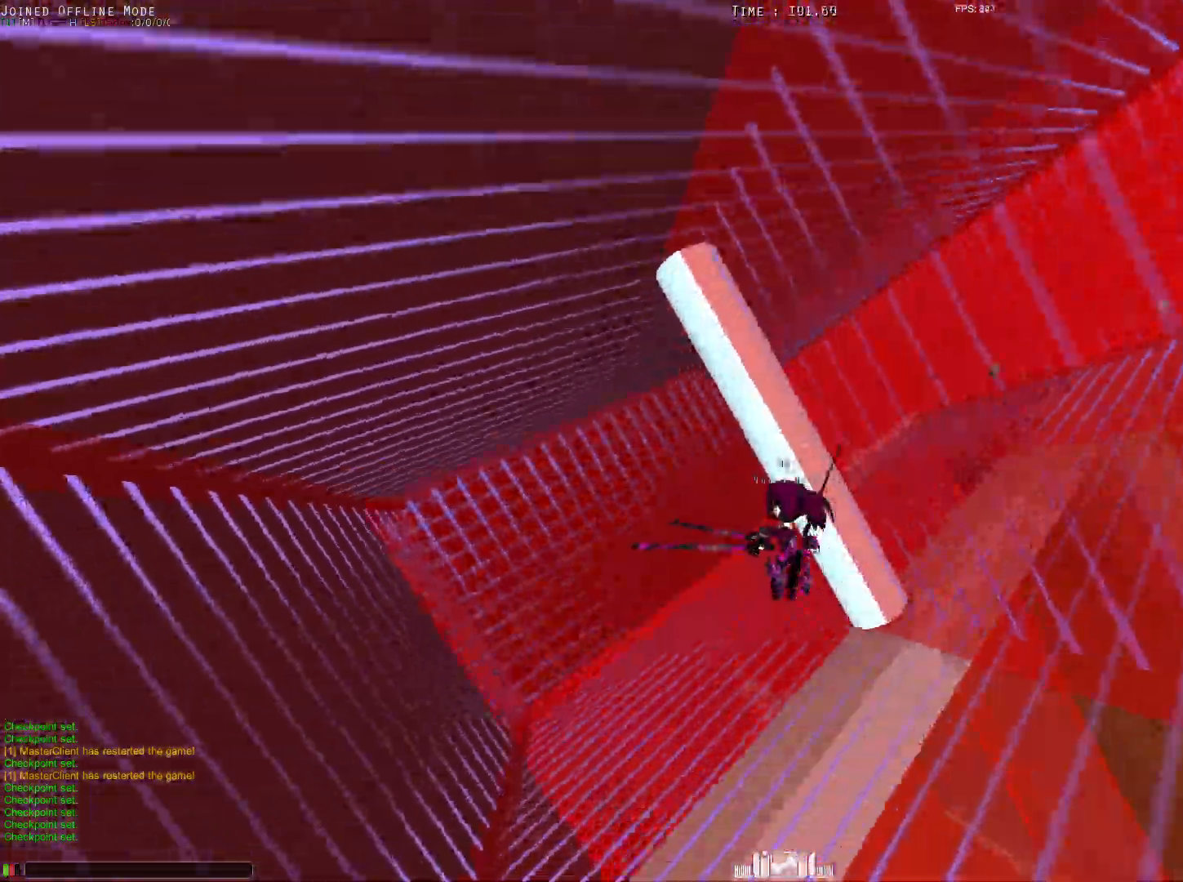
Gameplay with keyboard and mouse; each line is a JSON object with the keys and mouse buttons held at the frame after it. "events" lists presses ("down") and releases ("up") of "1", "2", "3", "4", "5", "a", "alt", "c", "ctrl", "d", "e", "f", "q", "r", "s", "shift", "space", "tab", "v", "w", "x", "z", "mouse_left", "mouse_middle", "mouse_right", "mouse_wheel_up" and "mouse_wheel_down" between this image and that frame as [ms after this image, input, new state], when the widget could be followed in between. "mouse_left", "mouse_middle", "mouse_right", "mouse_wheel_up", "mouse_wheel_down" = the "left", "middle", "right", "wheel_up", "wheel_down" buttons of the "mouse" list. No other keys are recorded. Mouse movement is not recorded.
{"keys": ["e", "shift", "w"], "mouse": [], "events": [[417, "alt", "up"]]}
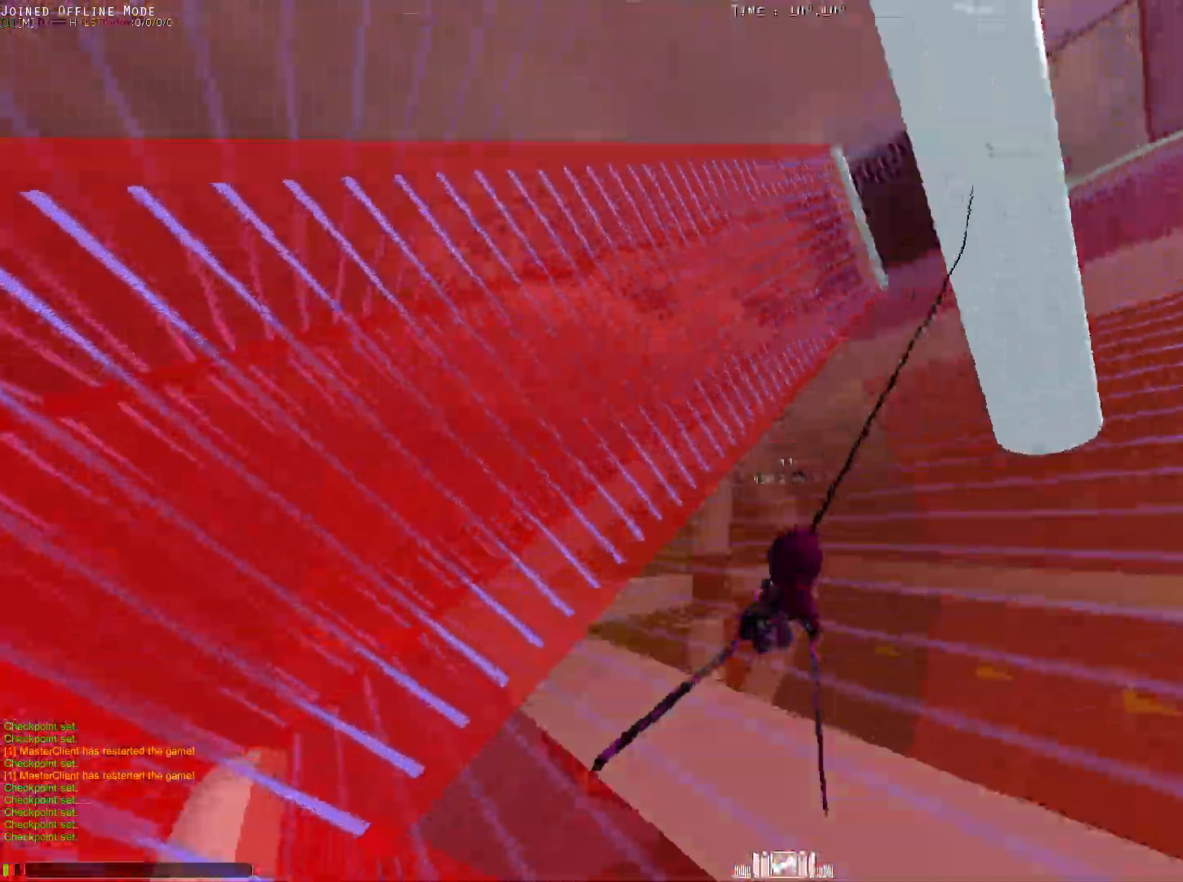
{"keys": ["alt", "shift", "w"], "mouse": [], "events": [[67, "space", "down"], [200, "alt", "down"], [200, "space", "up"], [400, "e", "up"]]}
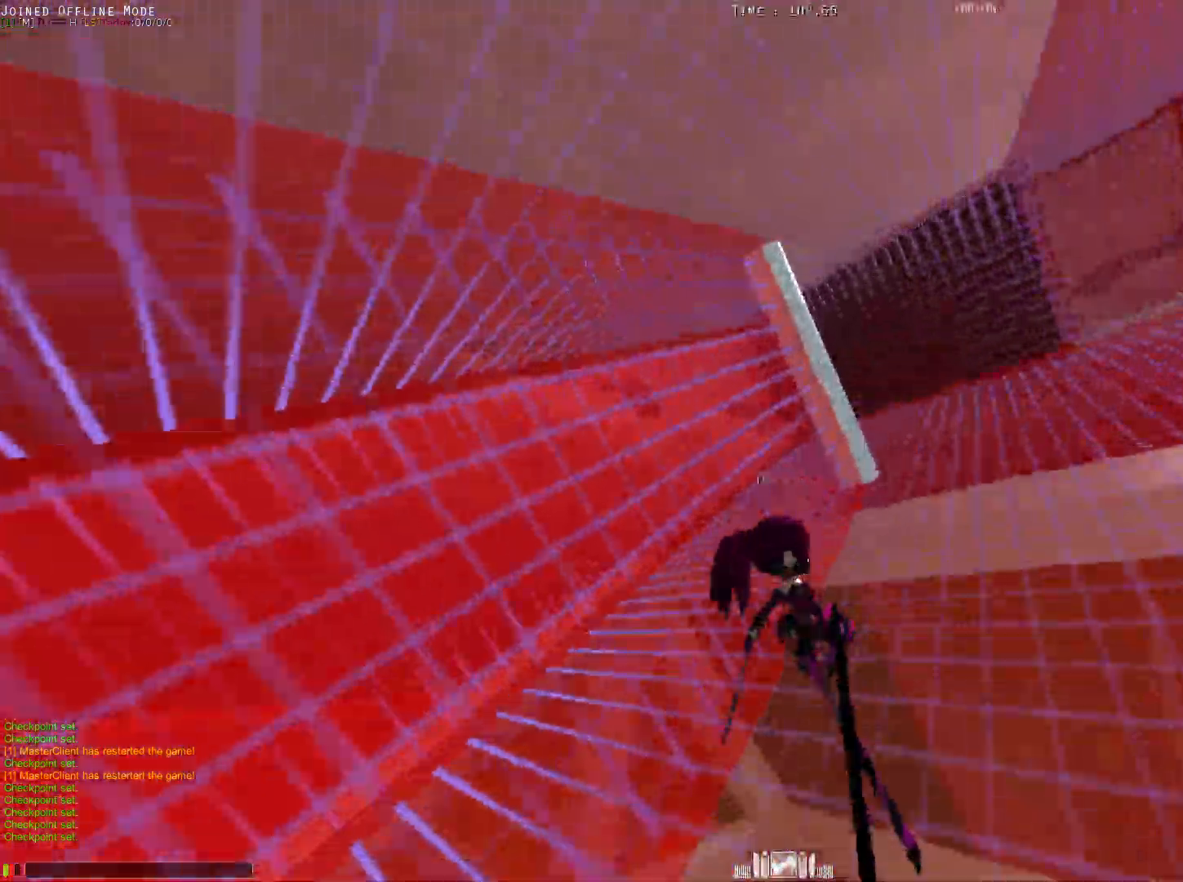
{"keys": ["alt", "d", "q", "w"], "mouse": ["left"], "events": [[183, "d", "down"], [233, "q", "down"], [417, "mouse_left", "down"], [467, "shift", "up"]]}
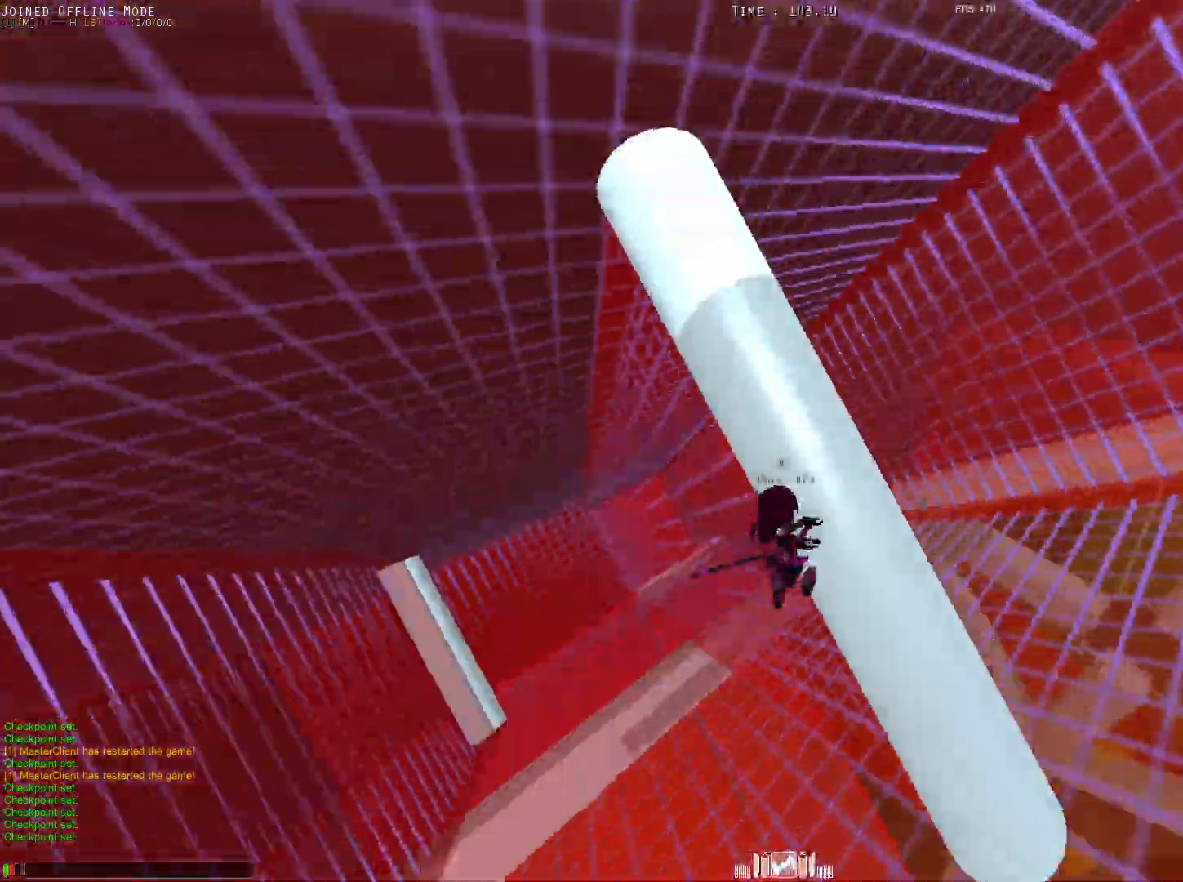
{"keys": ["alt", "shift", "w"], "mouse": [], "events": [[17, "shift", "down"], [67, "d", "up"], [150, "alt", "up"], [300, "space", "down"], [383, "mouse_left", "up"], [383, "q", "up"], [383, "space", "up"], [433, "alt", "down"]]}
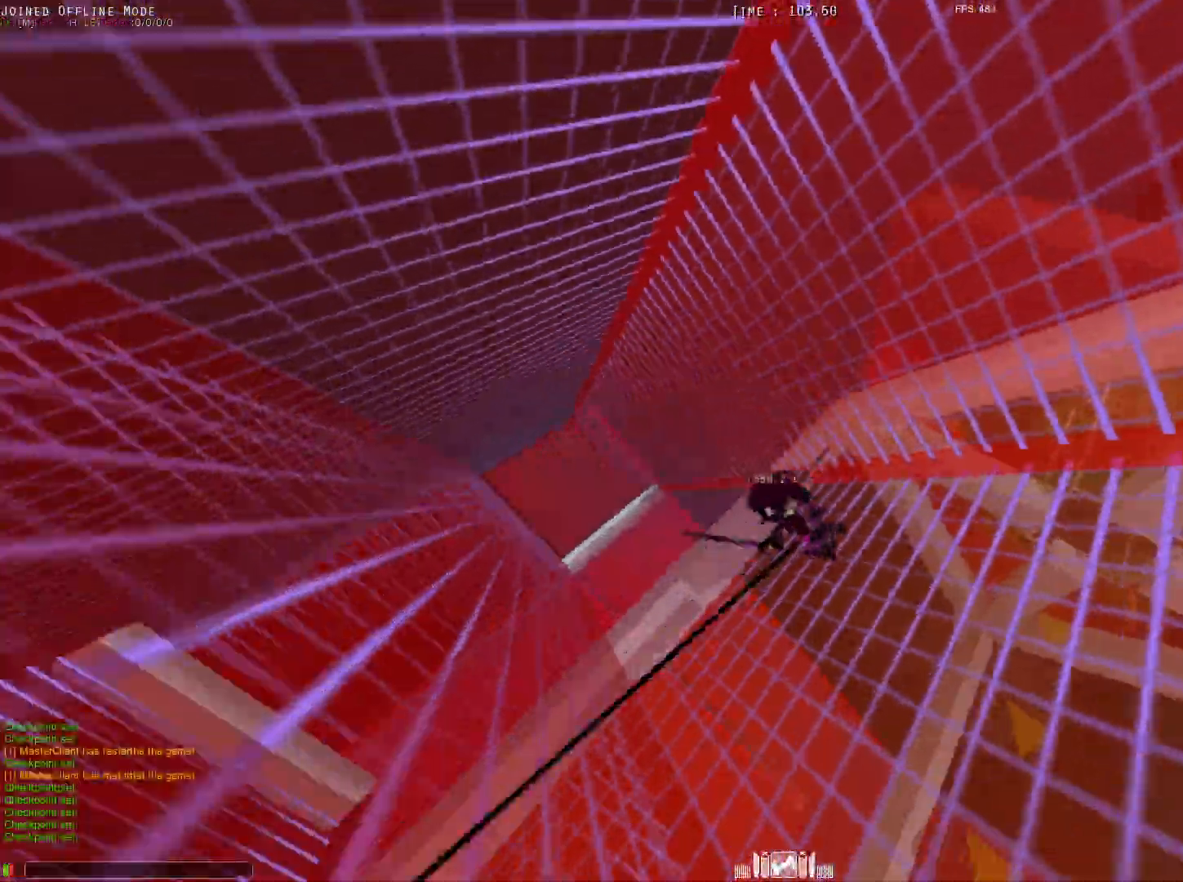
{"keys": ["alt", "shift", "w"], "mouse": [], "events": [[33, "mouse_left", "down"], [83, "a", "down"], [133, "mouse_left", "up"], [167, "w", "up"], [217, "mouse_left", "down"], [317, "mouse_left", "up"], [417, "mouse_left", "down"], [417, "w", "down"], [450, "a", "up"], [500, "mouse_left", "up"]]}
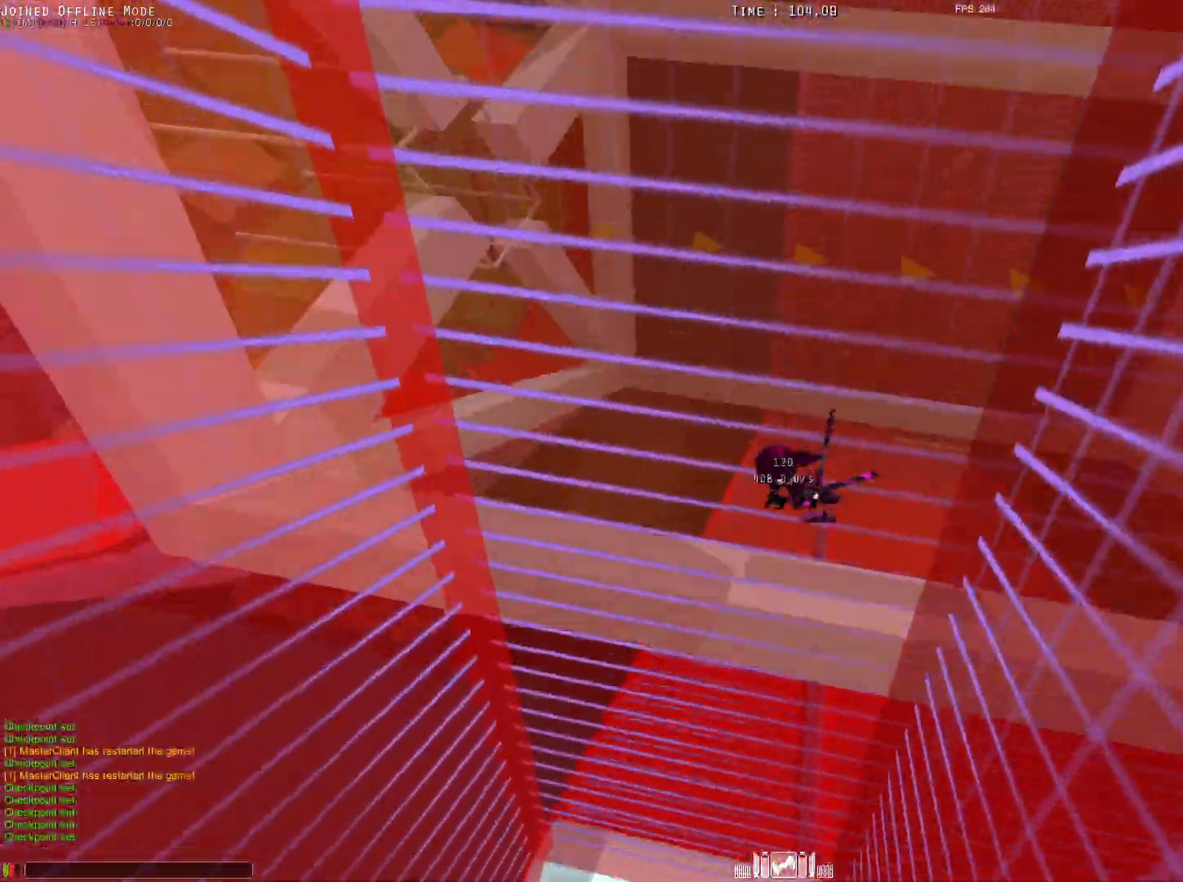
{"keys": ["alt", "e", "shift", "w"], "mouse": [], "events": [[283, "e", "down"]]}
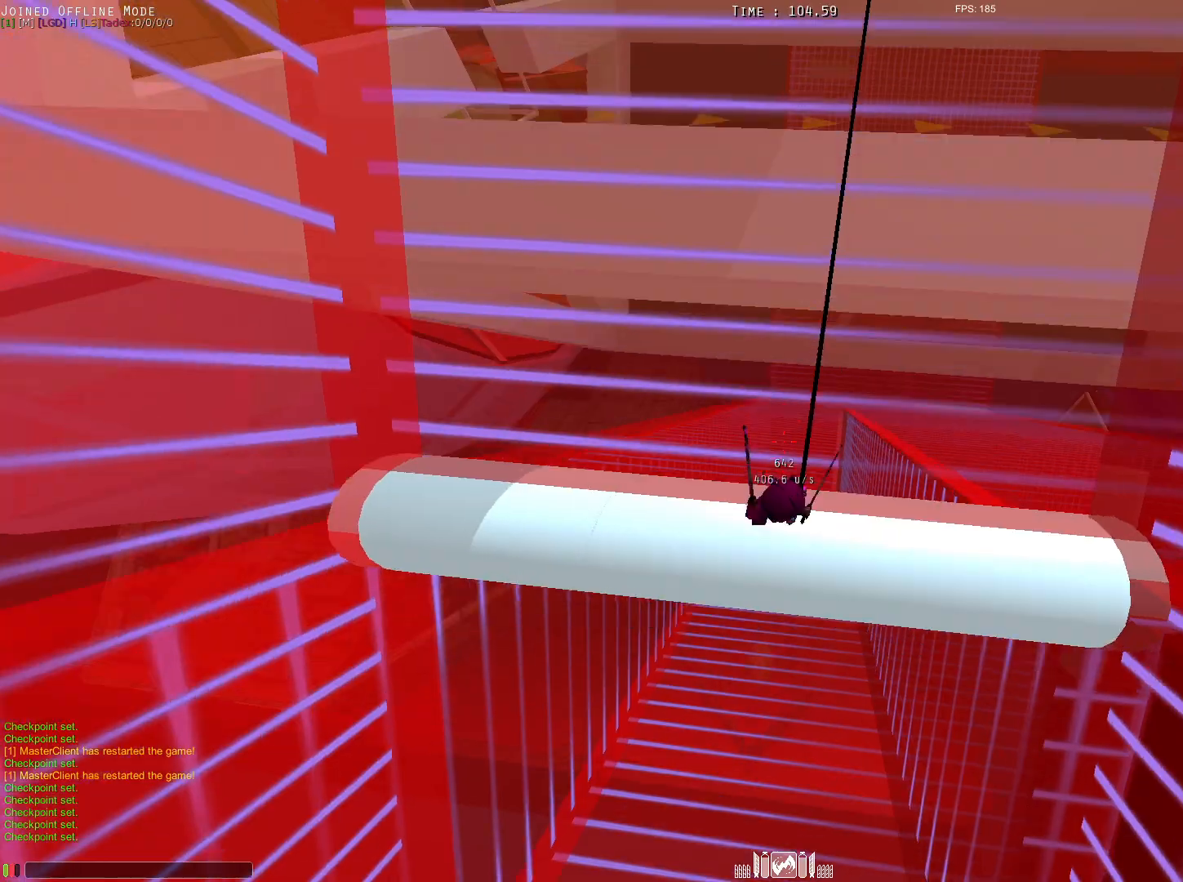
{"keys": ["shift", "w"], "mouse": [], "events": [[217, "alt", "up"], [500, "e", "up"]]}
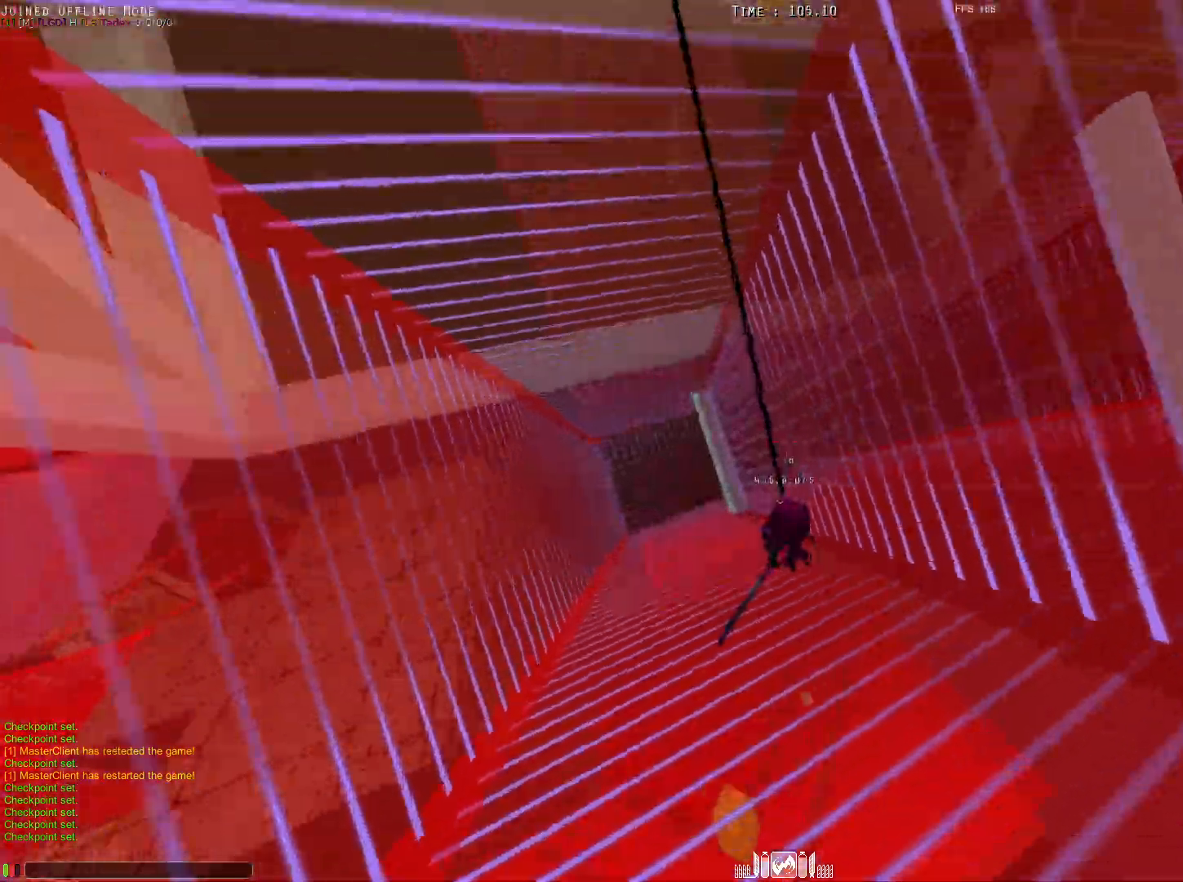
{"keys": ["alt", "d", "shift"], "mouse": [], "events": [[50, "alt", "down"], [83, "d", "down"], [133, "d", "up"], [133, "mouse_left", "down"], [183, "mouse_left", "up"], [183, "w", "up"], [233, "d", "down"], [333, "mouse_left", "down"], [417, "mouse_left", "up"]]}
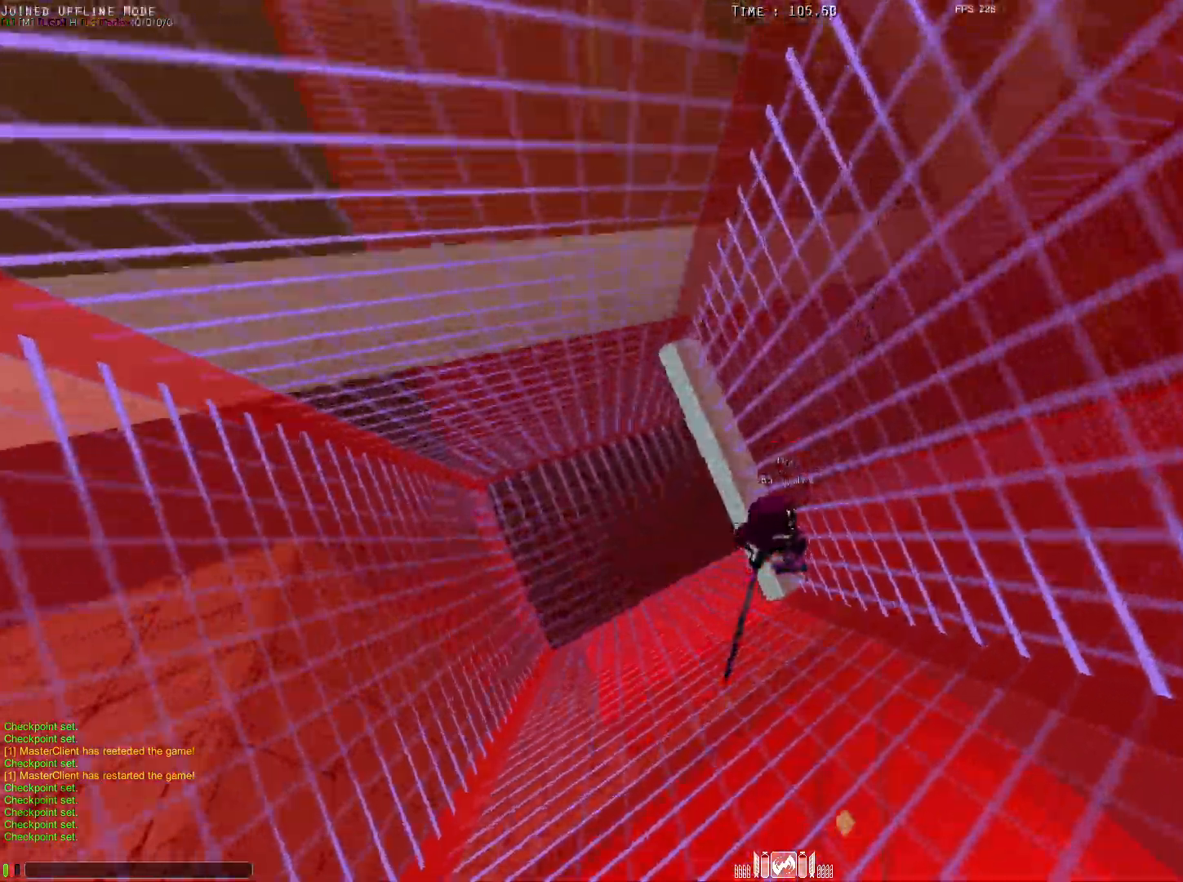
{"keys": ["alt", "e", "shift", "w"], "mouse": [], "events": [[17, "w", "down"], [117, "d", "up"], [150, "e", "down"]]}
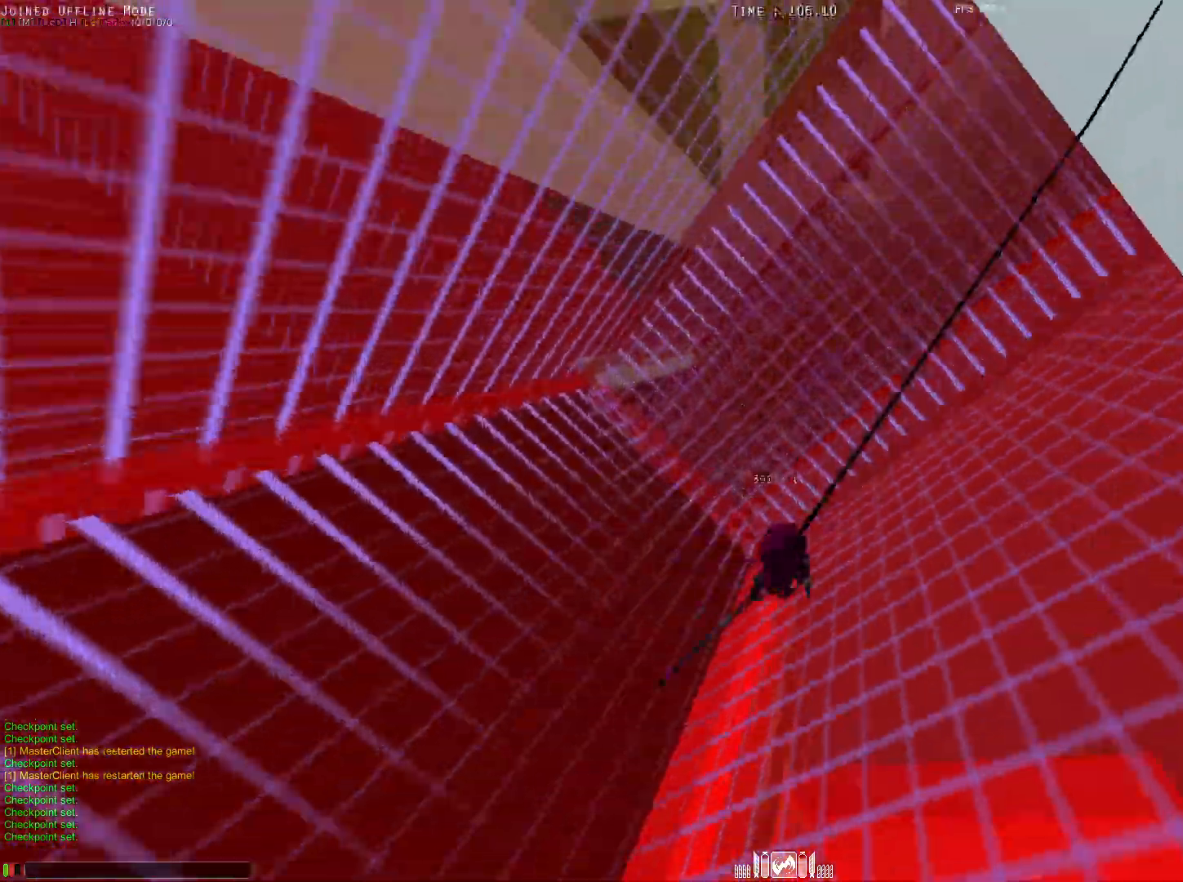
{"keys": ["alt", "e", "shift", "w"], "mouse": [], "events": [[117, "alt", "up"], [217, "space", "down"], [350, "space", "up"], [400, "alt", "down"]]}
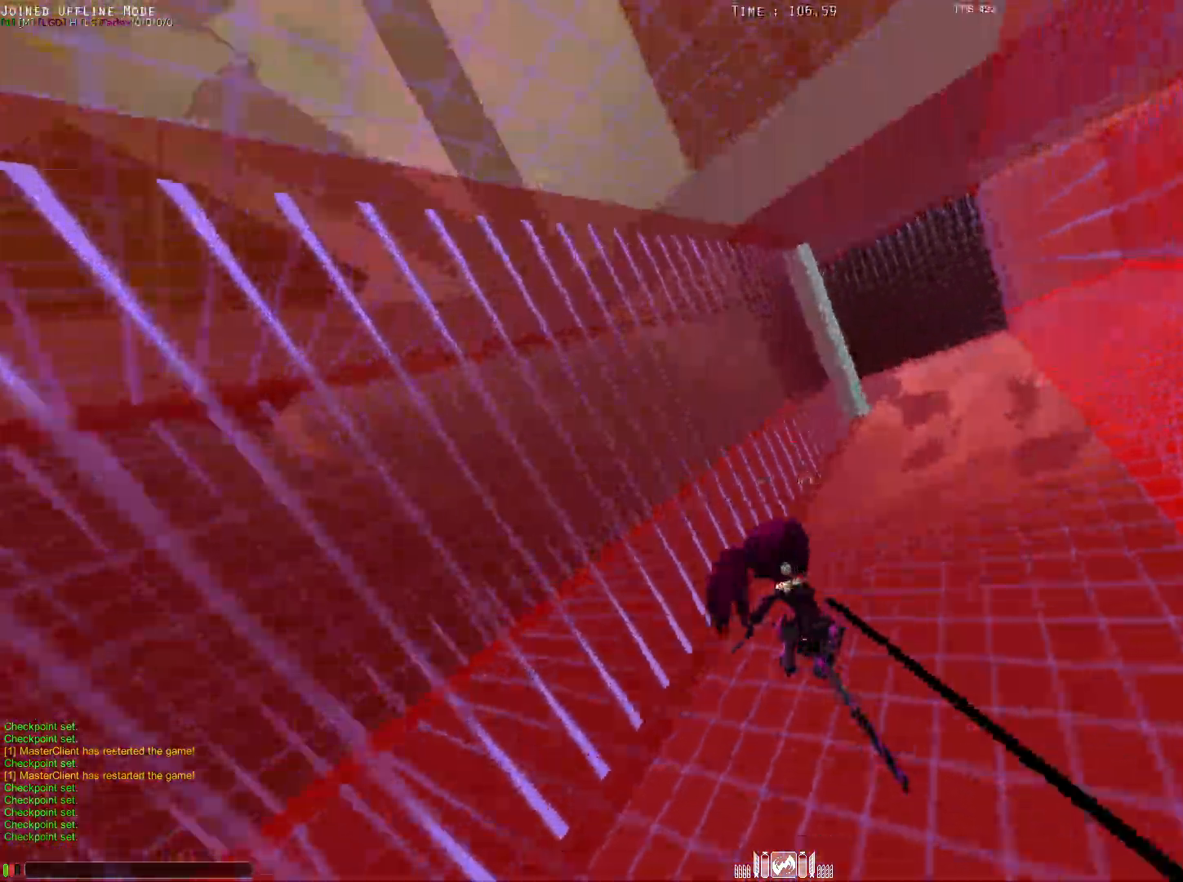
{"keys": ["alt", "d", "shift", "w"], "mouse": [], "events": [[233, "e", "up"], [467, "d", "down"]]}
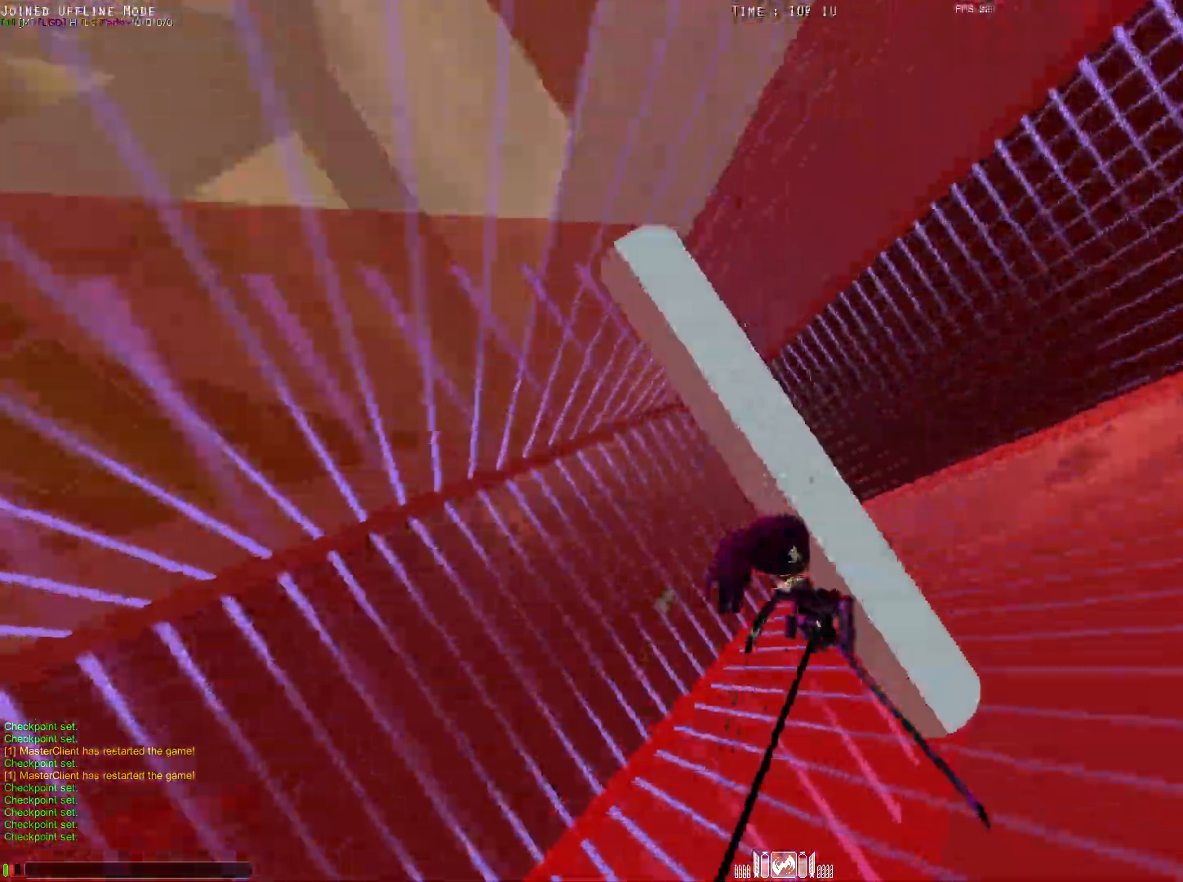
{"keys": ["q", "shift", "w"], "mouse": ["left"], "events": [[17, "q", "down"], [200, "mouse_left", "down"], [433, "alt", "up"], [433, "d", "up"]]}
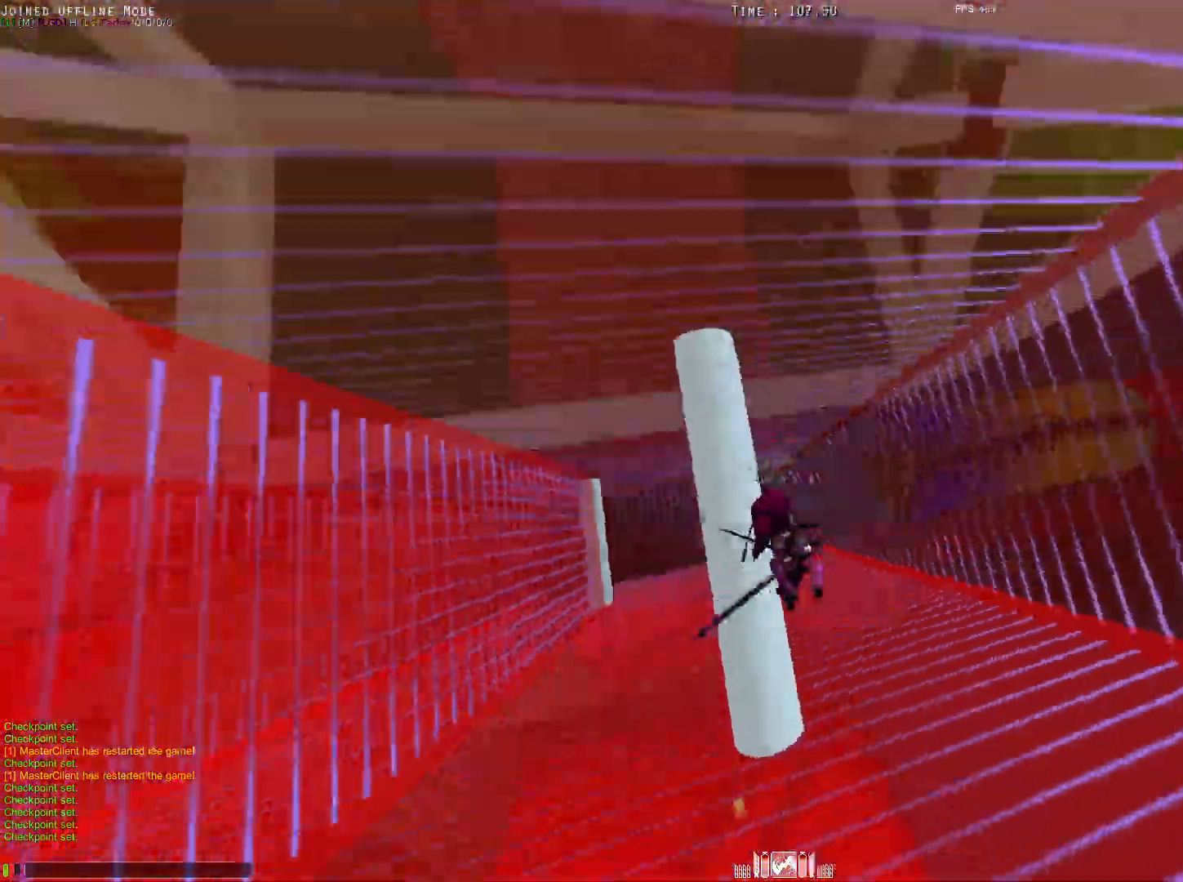
{"keys": ["a", "alt", "shift"], "mouse": [], "events": [[83, "space", "down"], [133, "mouse_left", "up"], [167, "space", "up"], [217, "alt", "down"], [217, "q", "up"], [317, "a", "down"], [367, "w", "up"], [400, "a", "up"], [450, "a", "down"]]}
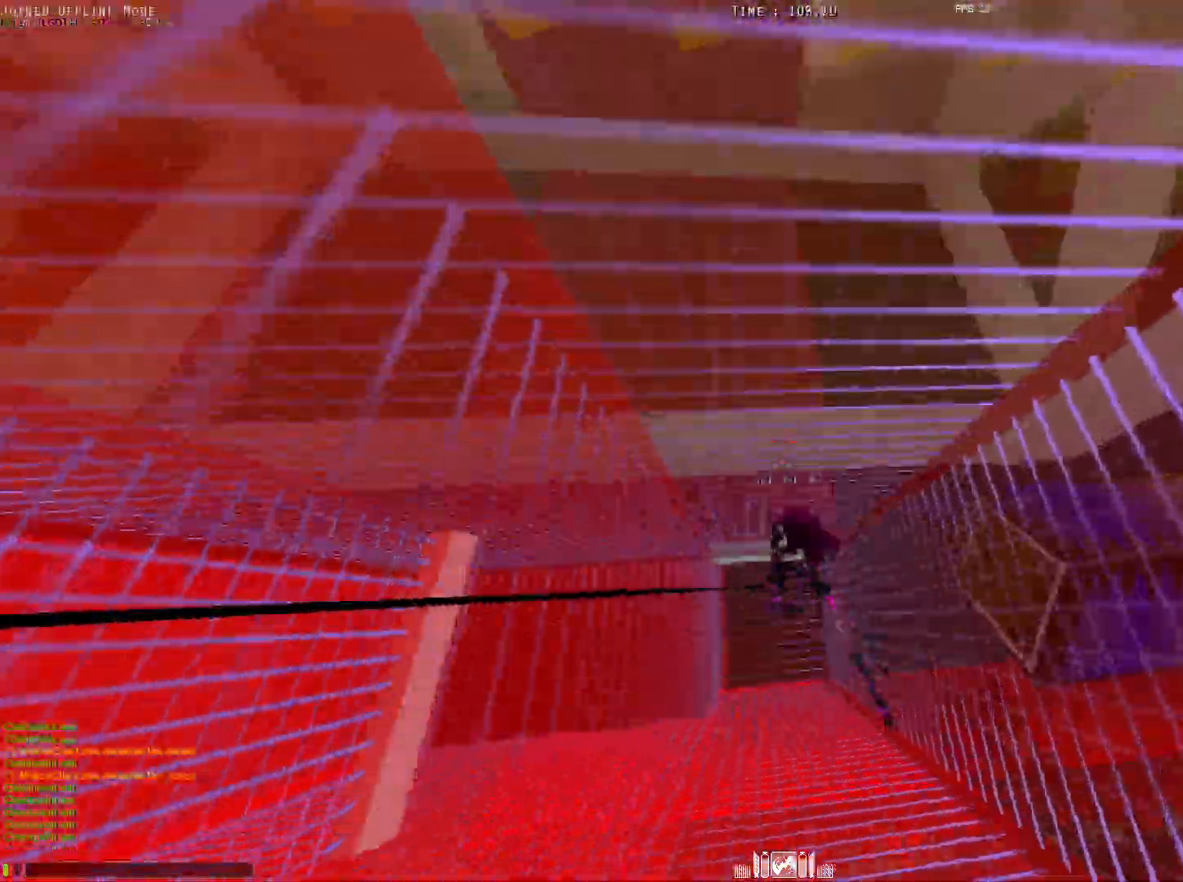
{"keys": ["a", "alt", "e", "shift", "w"], "mouse": [], "events": [[333, "e", "down"], [417, "w", "down"]]}
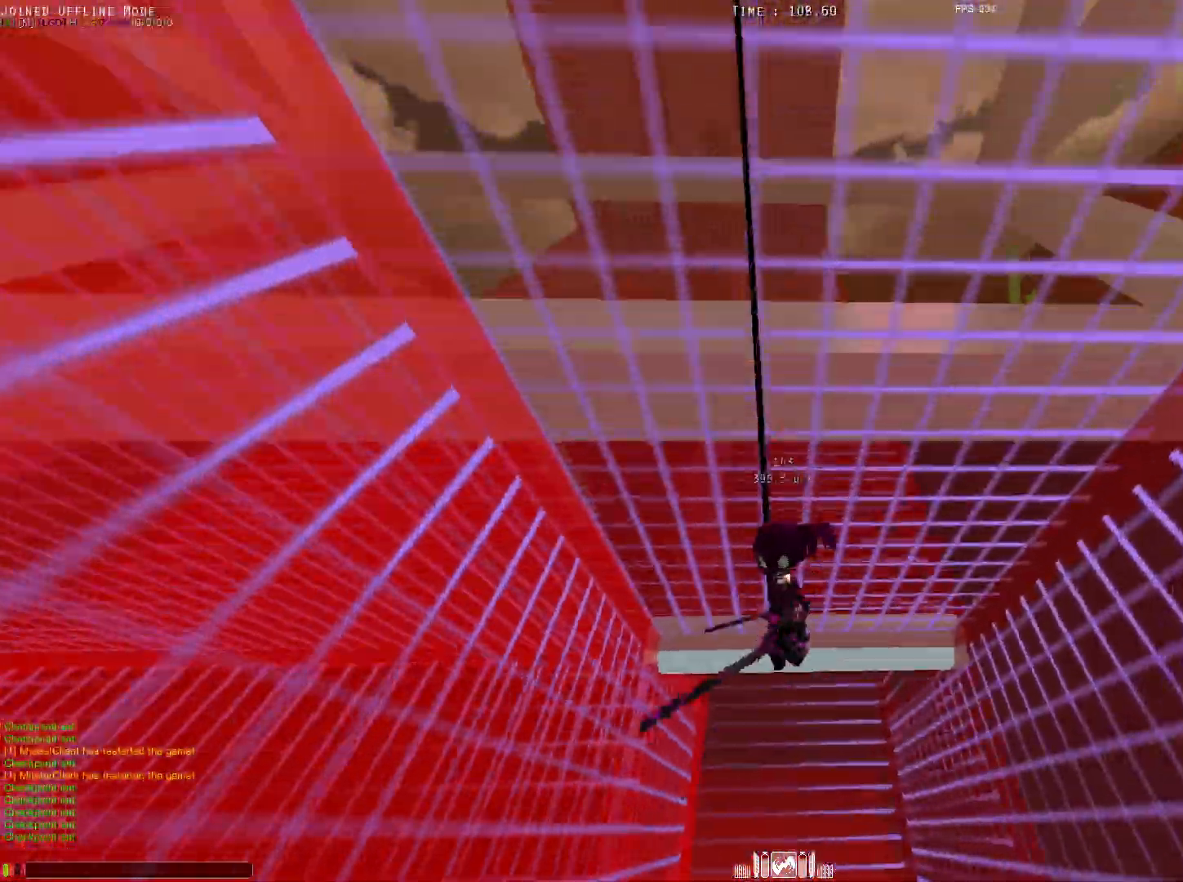
{"keys": ["alt", "e", "shift", "w"], "mouse": [], "events": [[17, "a", "up"]]}
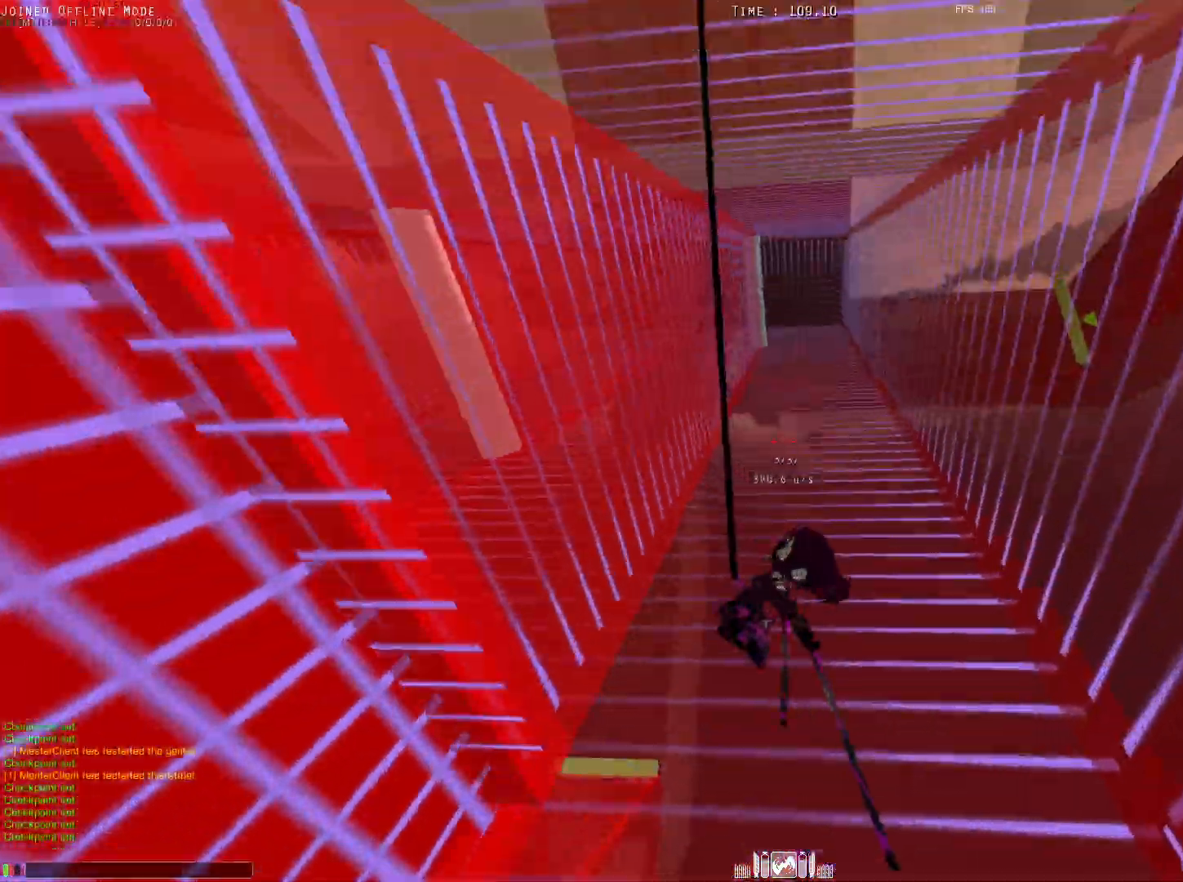
{"keys": ["a", "alt", "shift"], "mouse": [], "events": [[117, "alt", "up"], [317, "e", "up"], [500, "a", "down"], [500, "alt", "down"], [500, "w", "up"]]}
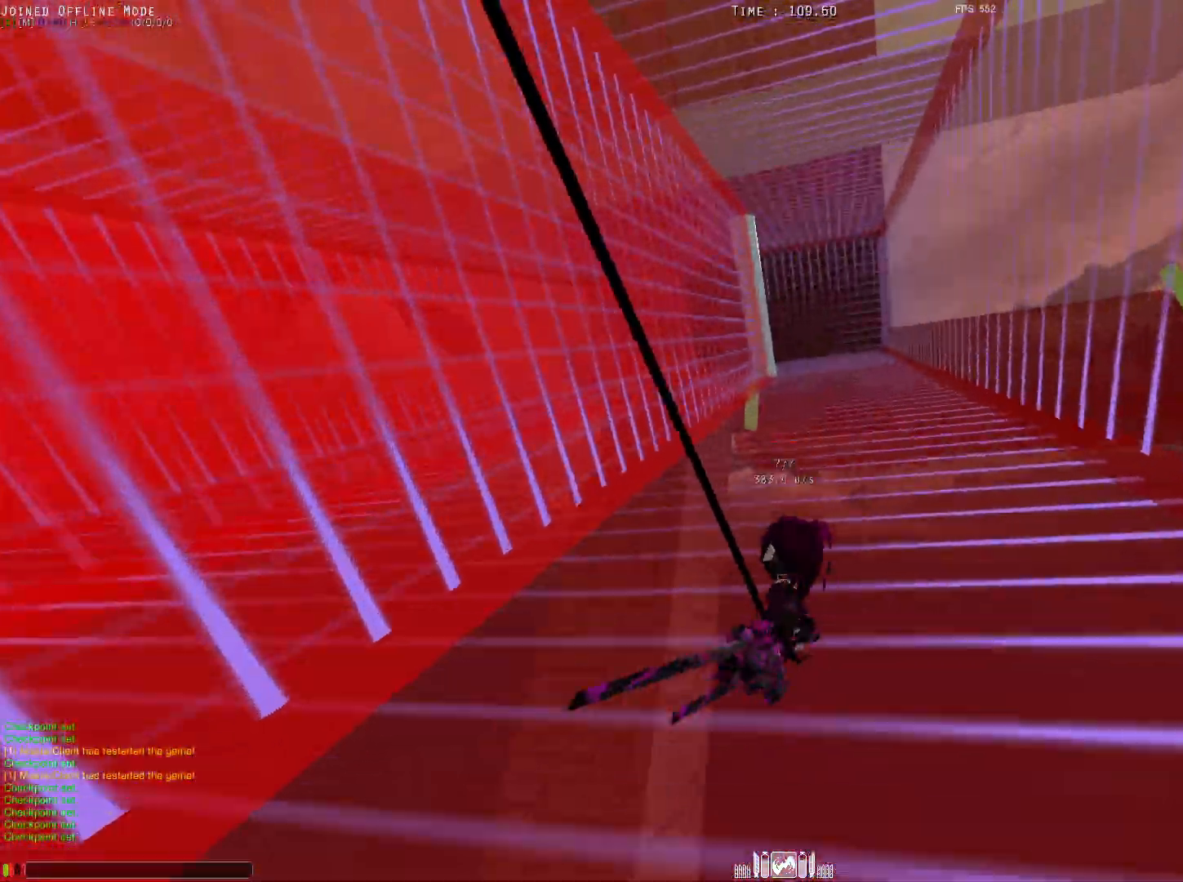
{"keys": ["alt", "shift"], "mouse": [], "events": [[83, "a", "up"], [183, "a", "down"], [233, "a", "up"], [283, "a", "down"], [467, "a", "up"]]}
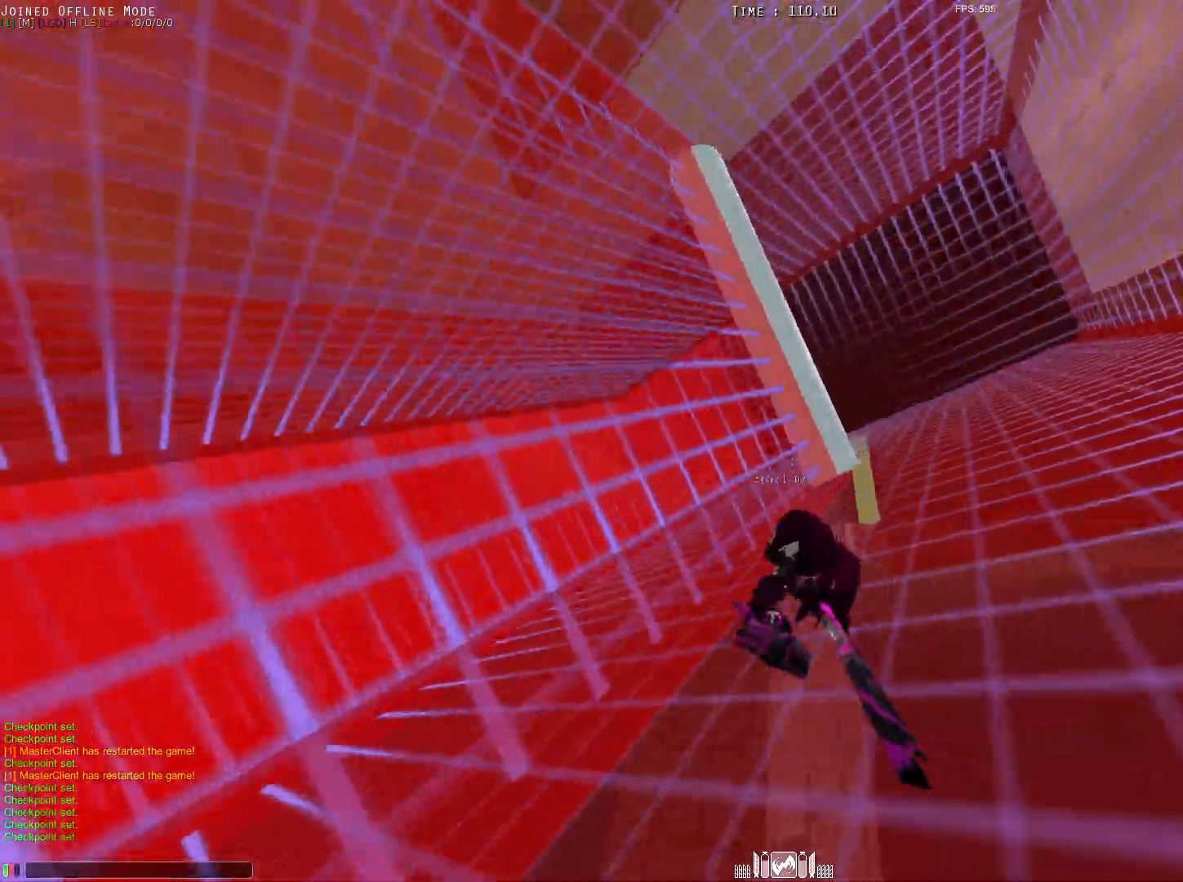
{"keys": ["d", "q", "shift", "w"], "mouse": ["left"], "events": [[150, "d", "down"], [150, "q", "down"], [250, "w", "down"], [300, "mouse_left", "down"], [483, "alt", "up"]]}
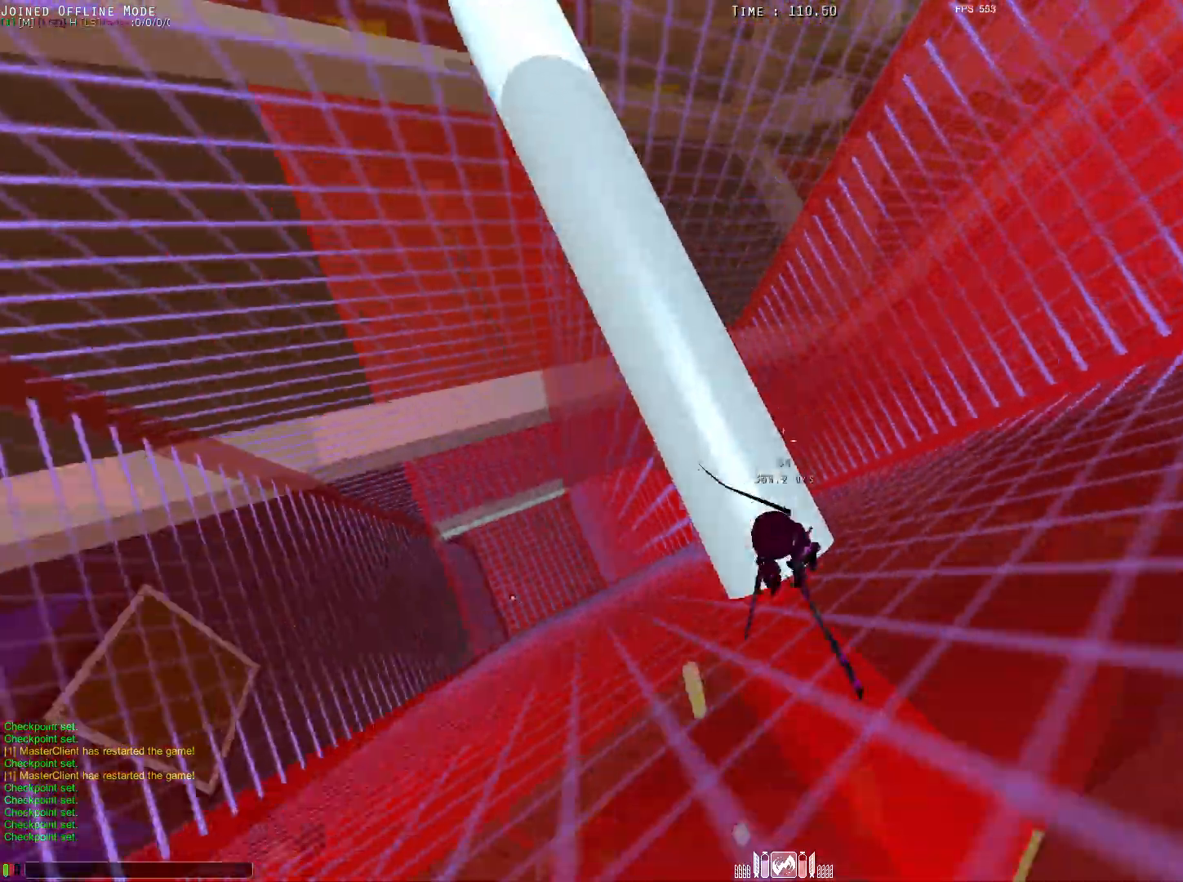
{"keys": ["alt", "shift", "w"], "mouse": ["left"], "events": [[33, "d", "up"], [83, "space", "down"], [217, "alt", "down"], [217, "space", "up"], [367, "mouse_left", "up"], [500, "mouse_left", "down"], [500, "q", "up"]]}
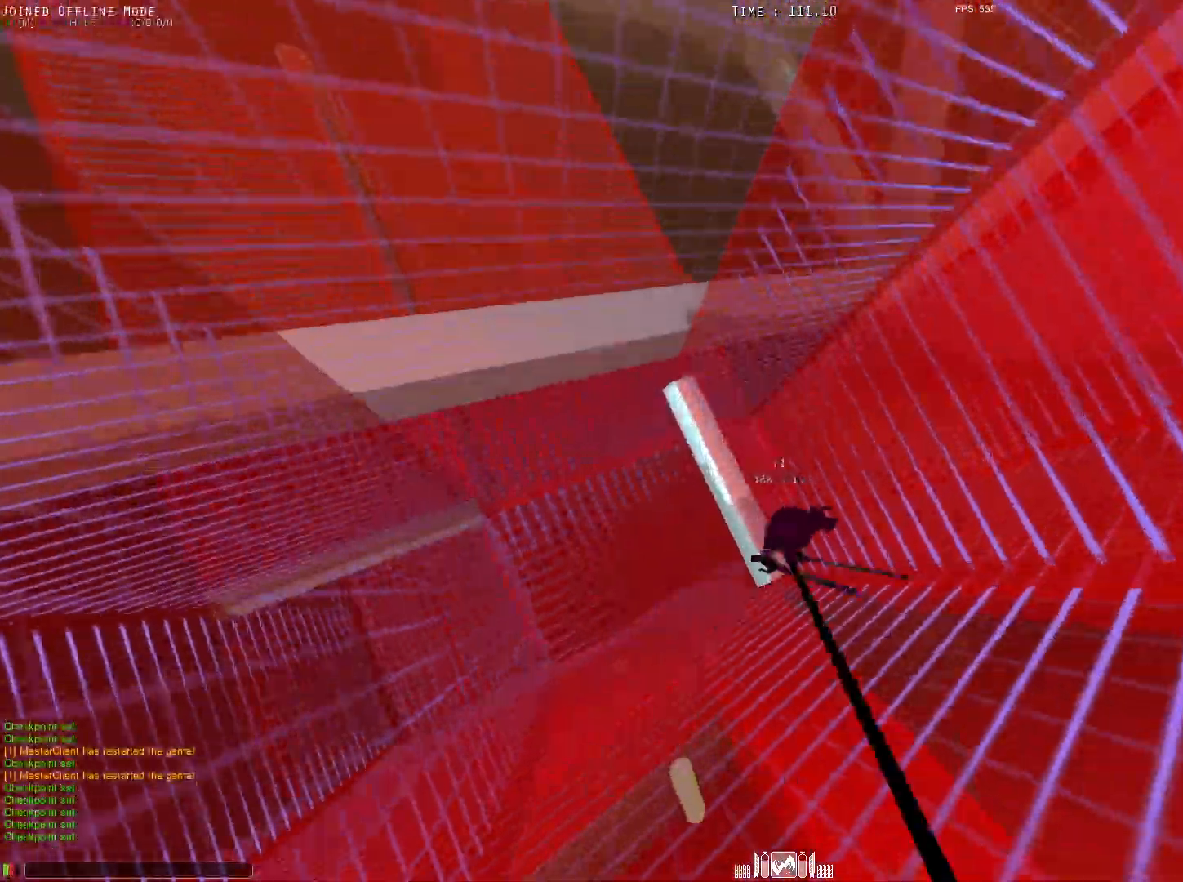
{"keys": ["alt", "e", "shift", "w"], "mouse": [], "events": [[150, "mouse_left", "up"], [300, "e", "down"]]}
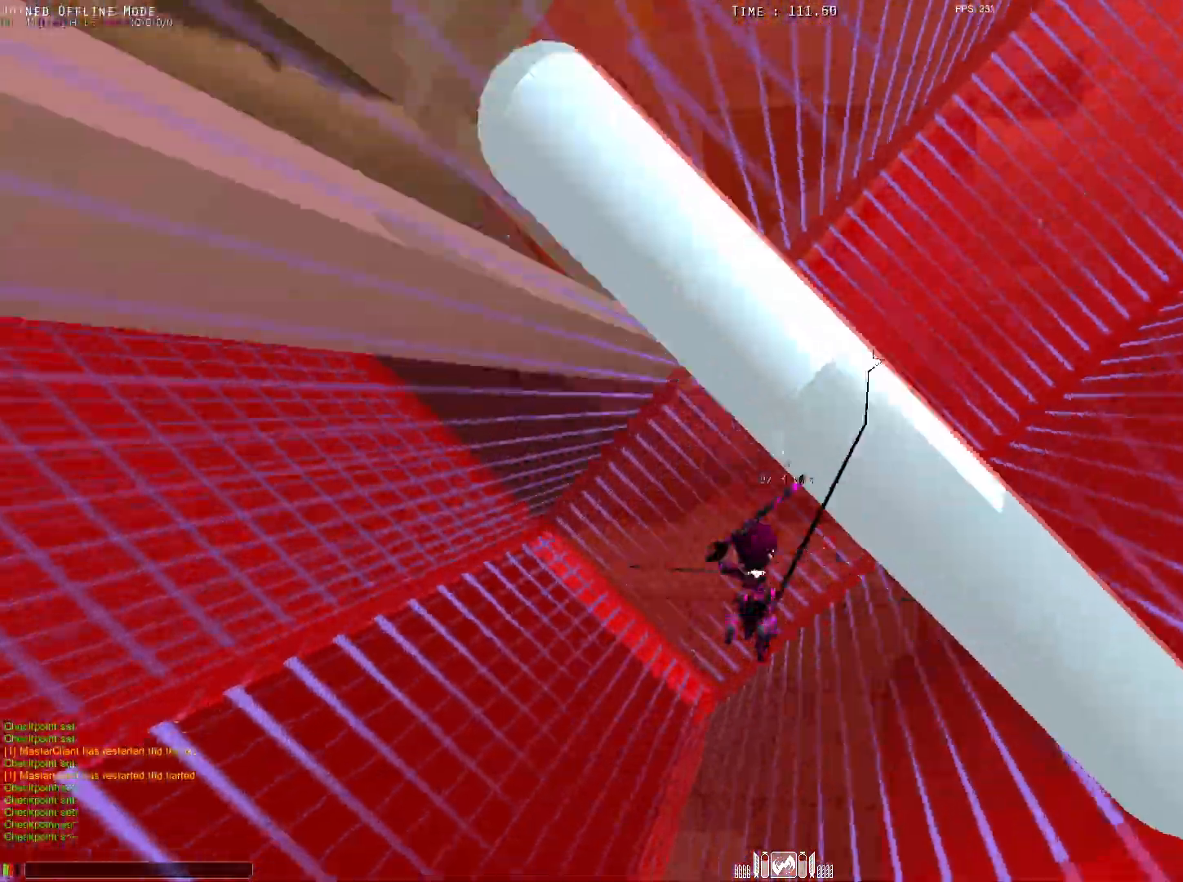
{"keys": ["alt", "shift"], "mouse": [], "events": [[33, "mouse_left", "down"], [217, "alt", "up"], [317, "space", "down"], [400, "mouse_left", "up"], [400, "space", "up"], [450, "alt", "down"], [450, "e", "up"], [450, "w", "up"]]}
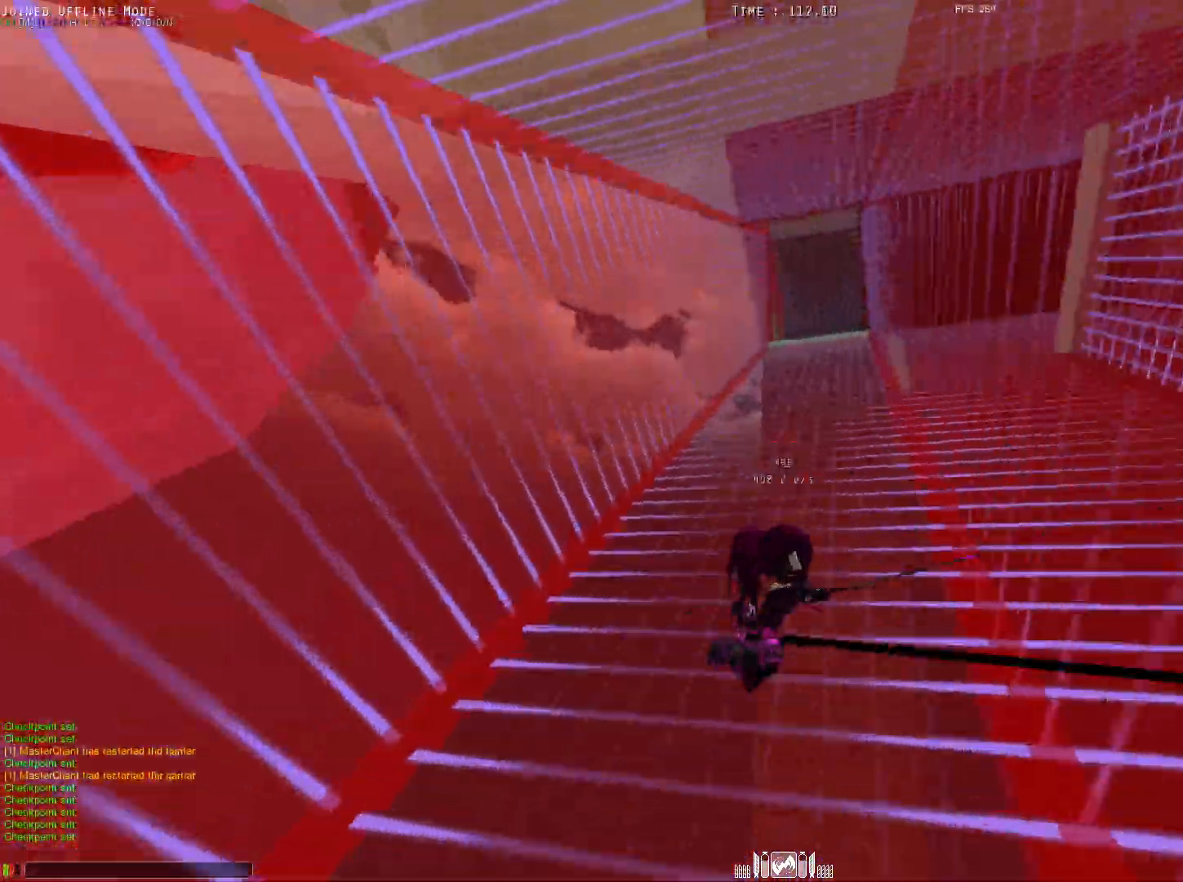
{"keys": ["alt", "d", "shift"], "mouse": ["left"], "events": [[50, "d", "down"], [133, "d", "up"], [233, "d", "down"], [283, "d", "up"], [333, "d", "down"], [417, "mouse_left", "down"]]}
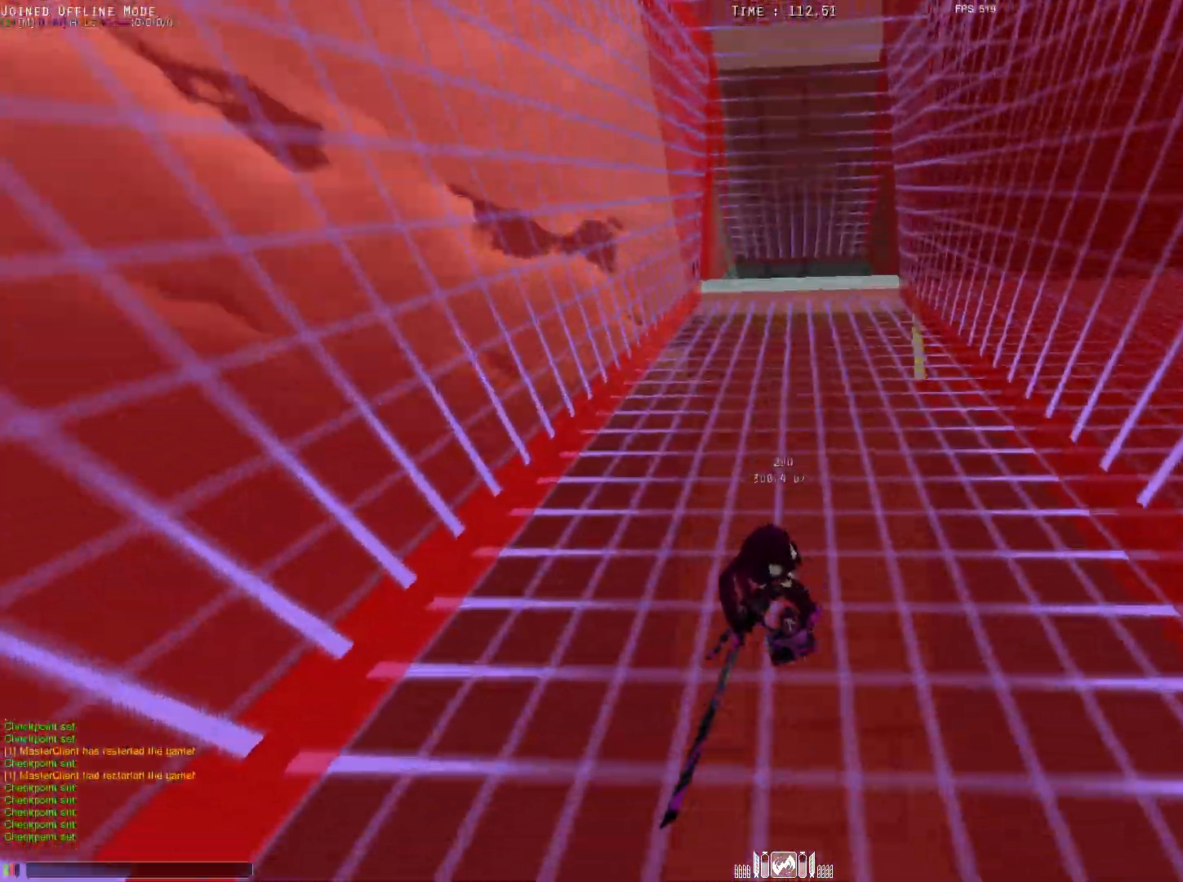
{"keys": ["alt", "d", "q", "shift", "w"], "mouse": [], "events": [[17, "mouse_left", "up"], [100, "mouse_left", "down"], [250, "mouse_left", "up"], [383, "q", "down"], [483, "w", "down"]]}
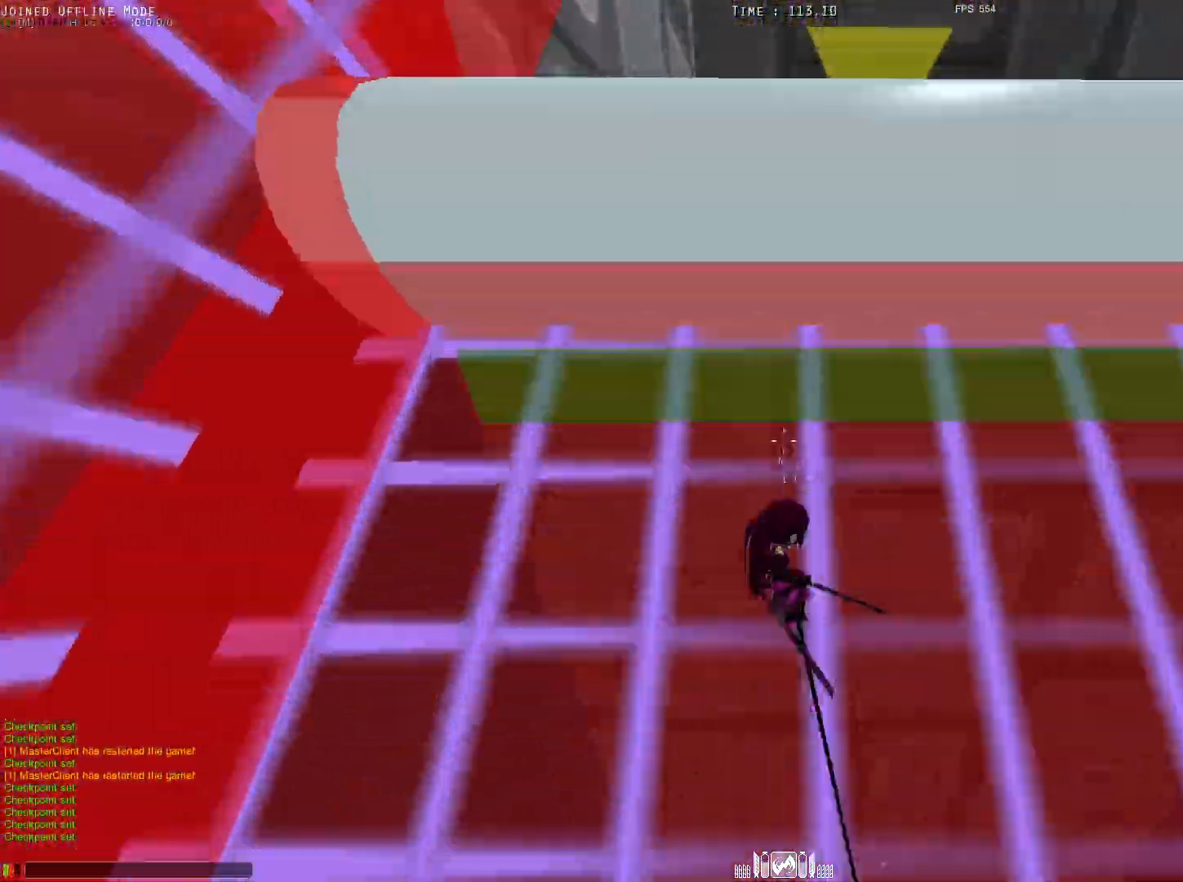
{"keys": ["q", "shift", "w"], "mouse": [], "events": [[217, "alt", "up"], [217, "d", "up"]]}
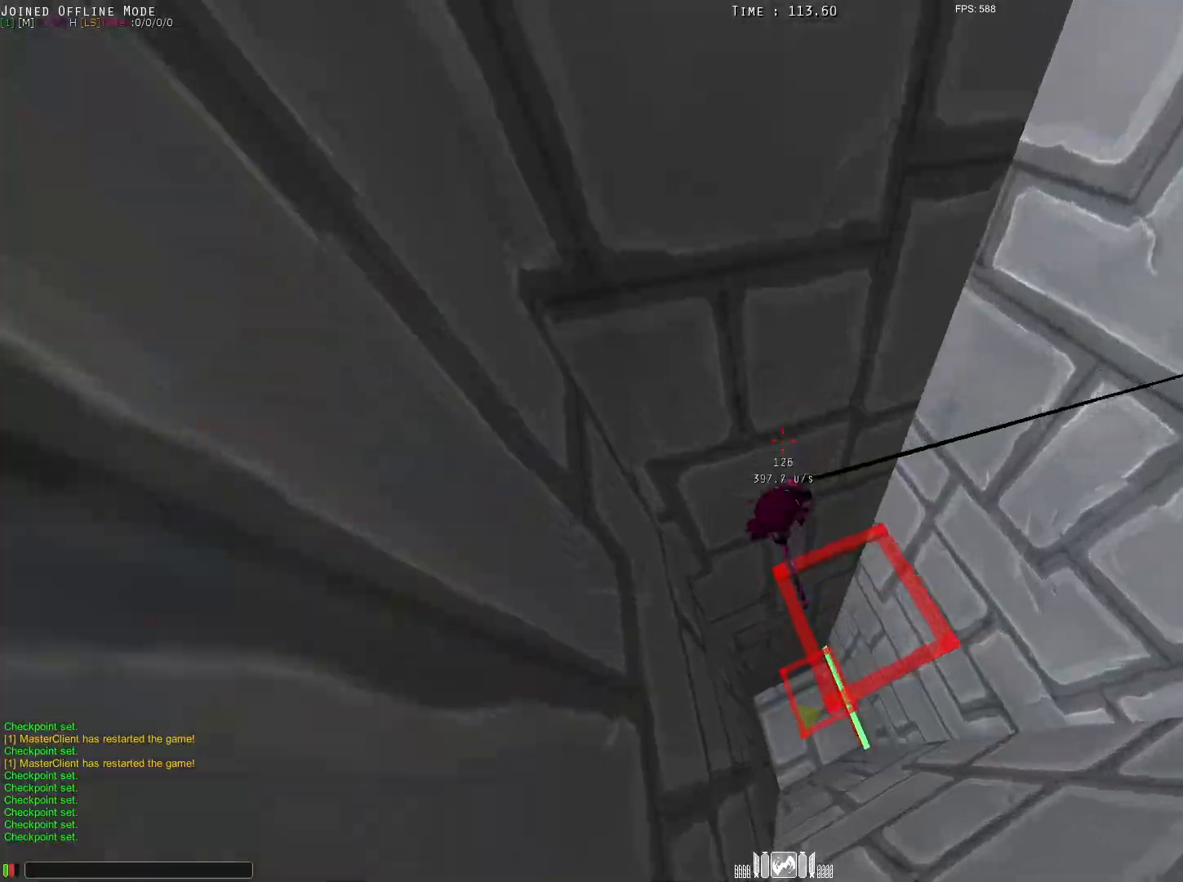
{"keys": ["alt", "d", "shift"], "mouse": [], "events": [[50, "q", "up"], [50, "w", "up"], [150, "alt", "down"], [283, "d", "down"], [383, "d", "up"], [433, "d", "down"]]}
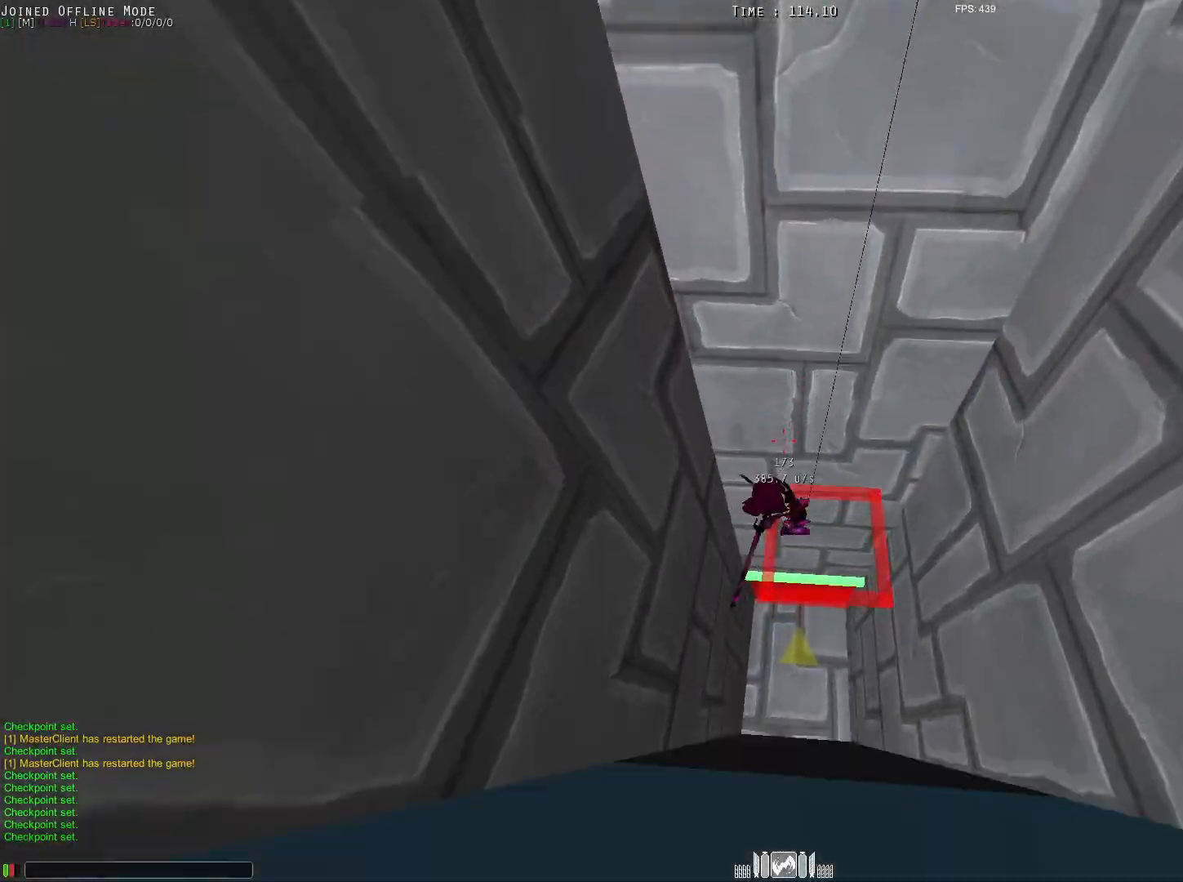
{"keys": ["alt", "d", "q", "shift", "w"], "mouse": [], "events": [[117, "mouse_left", "down"], [267, "mouse_left", "up"], [267, "w", "down"], [450, "q", "down"]]}
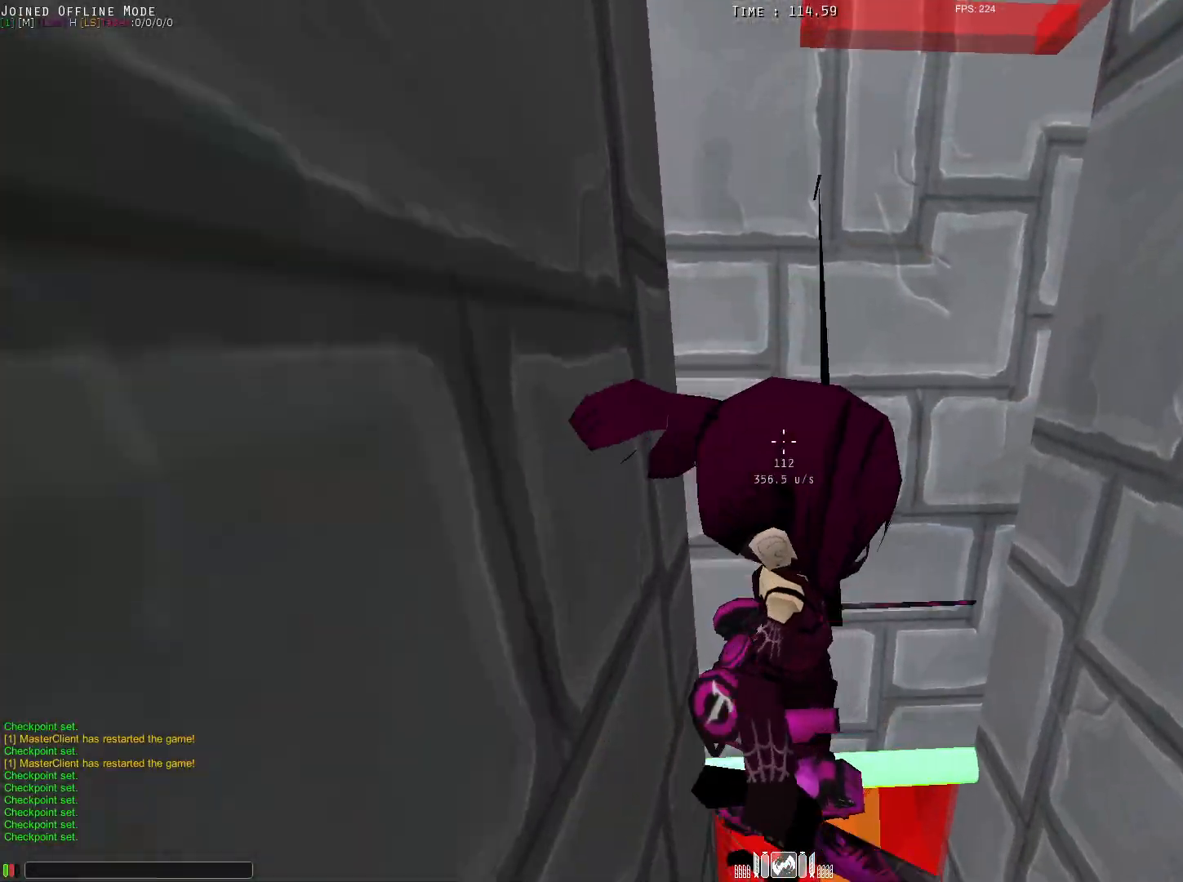
{"keys": ["alt", "q", "shift", "w"], "mouse": [], "events": [[183, "d", "up"]]}
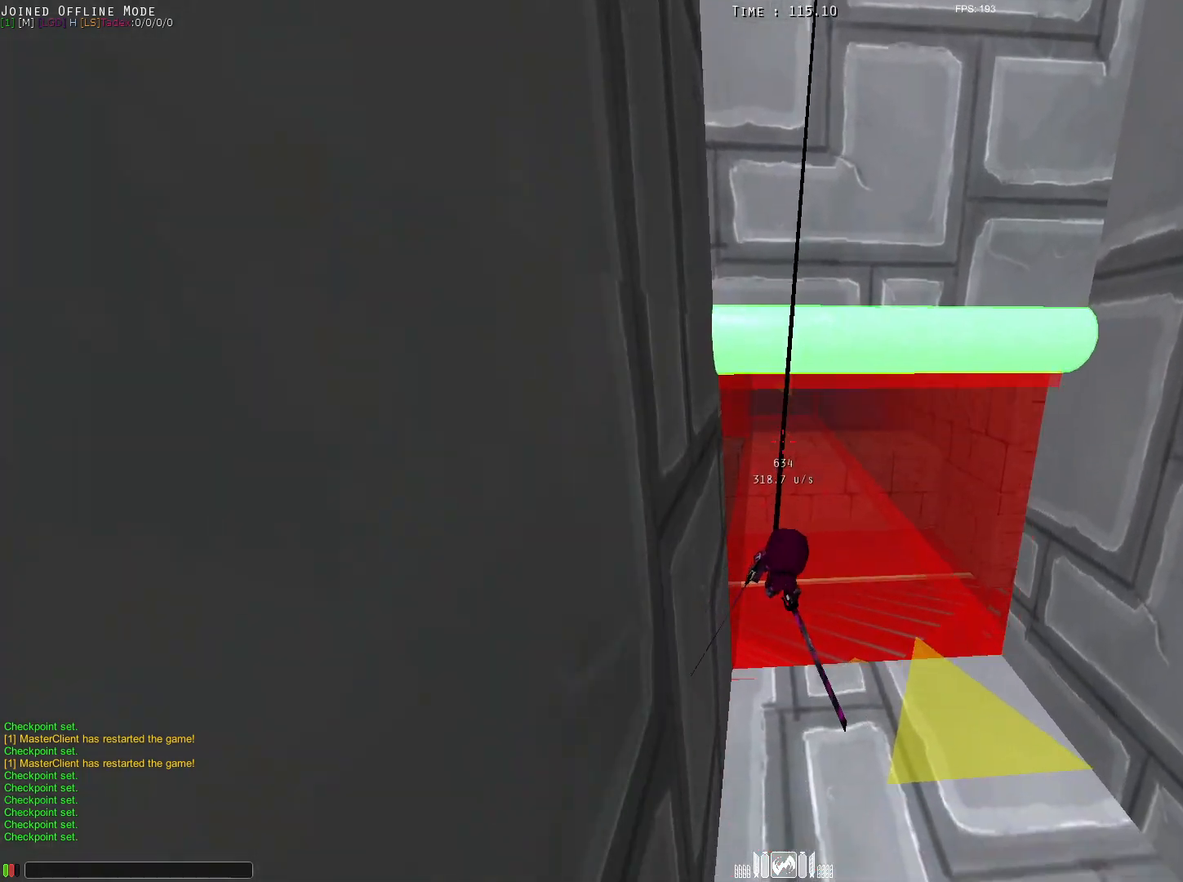
{"keys": ["shift", "w"], "mouse": [], "events": [[150, "alt", "up"], [483, "q", "up"]]}
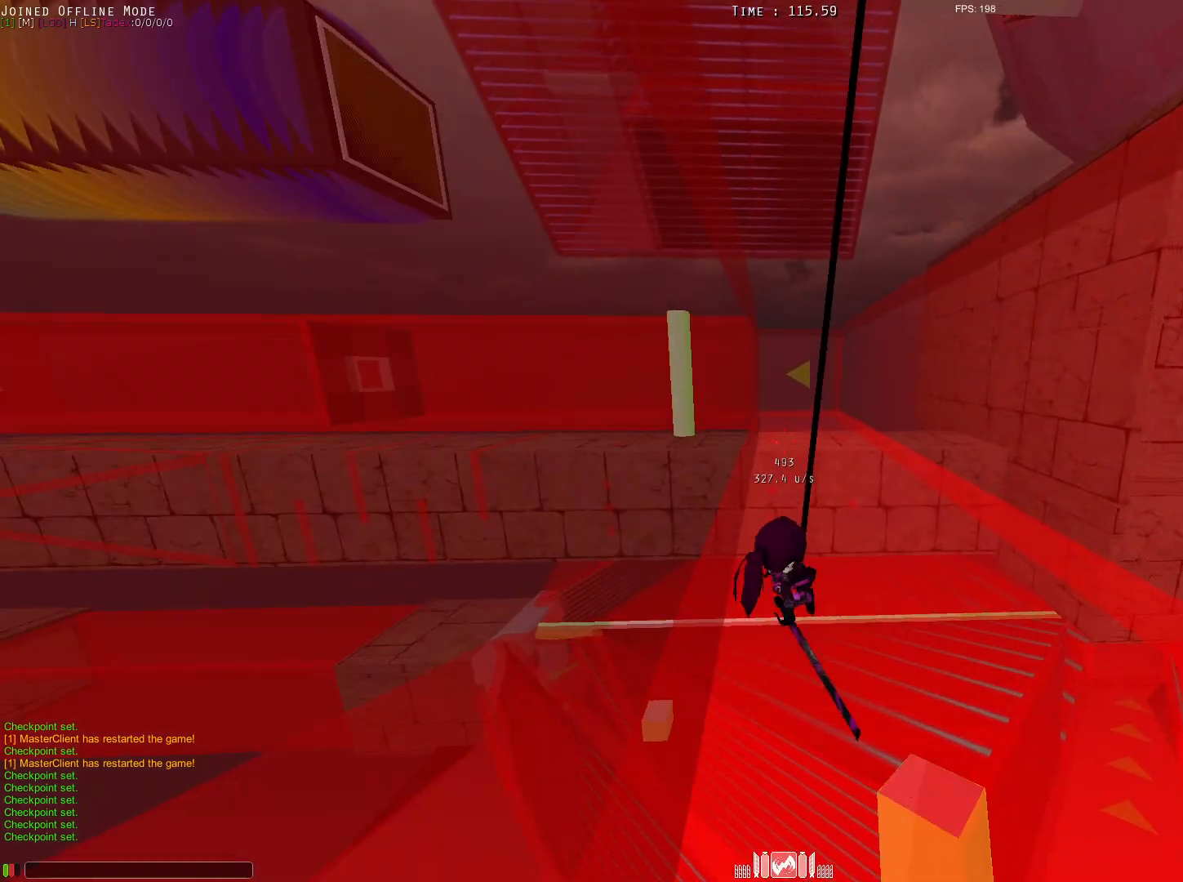
{"keys": ["alt", "shift", "w"], "mouse": ["left"], "events": [[133, "alt", "down"], [183, "d", "down"], [233, "mouse_left", "down"], [367, "mouse_left", "up"], [417, "d", "up"], [467, "mouse_left", "down"]]}
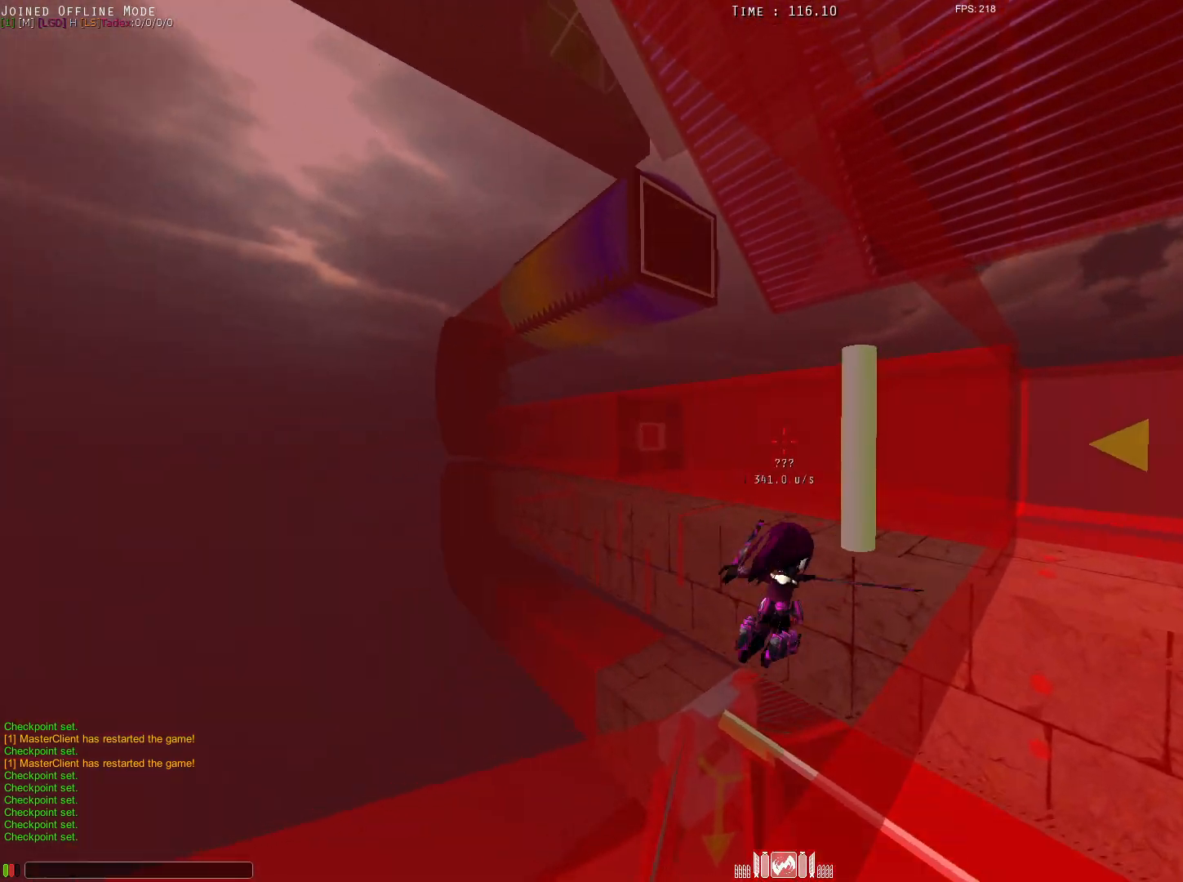
{"keys": ["alt", "q", "shift", "w"], "mouse": [], "events": [[67, "mouse_left", "up"], [300, "q", "down"]]}
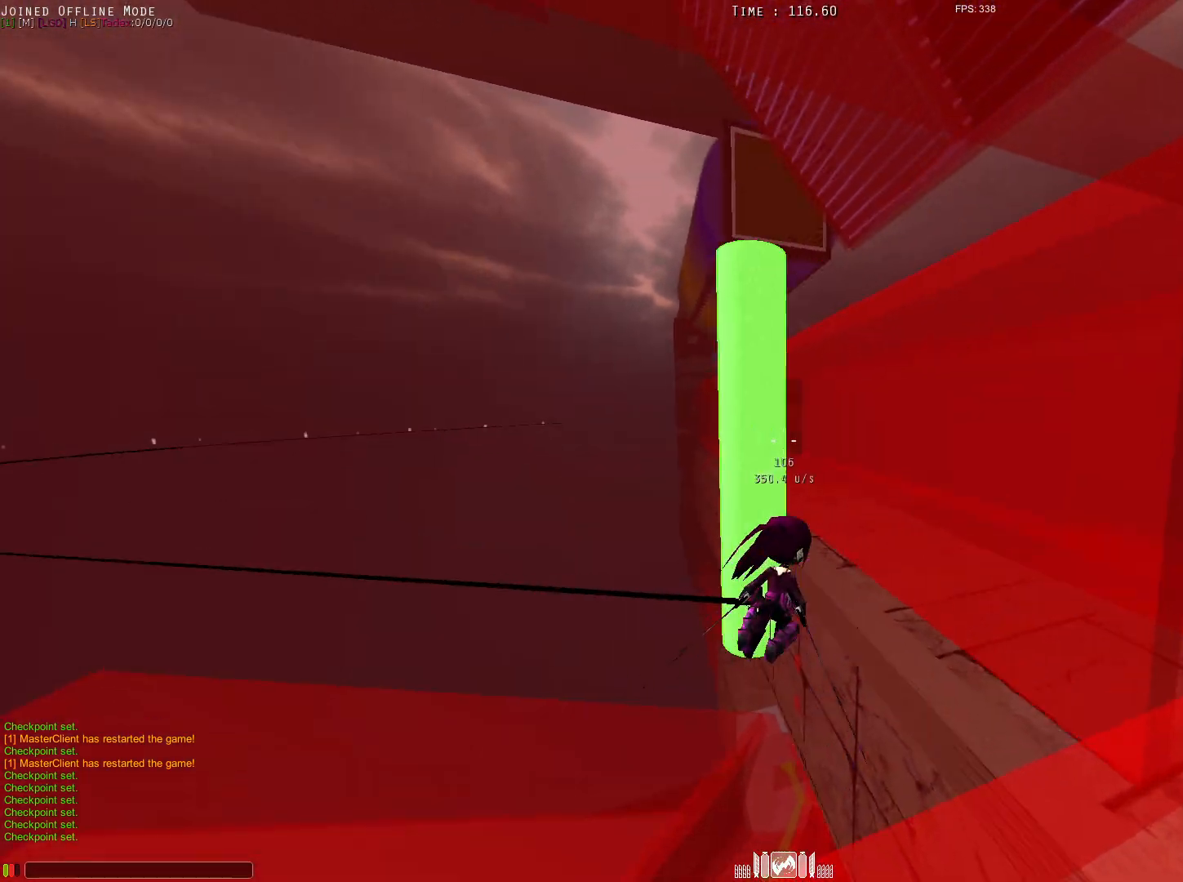
{"keys": ["q", "shift", "w"], "mouse": [], "events": [[217, "shift", "up"], [317, "shift", "down"], [367, "alt", "up"]]}